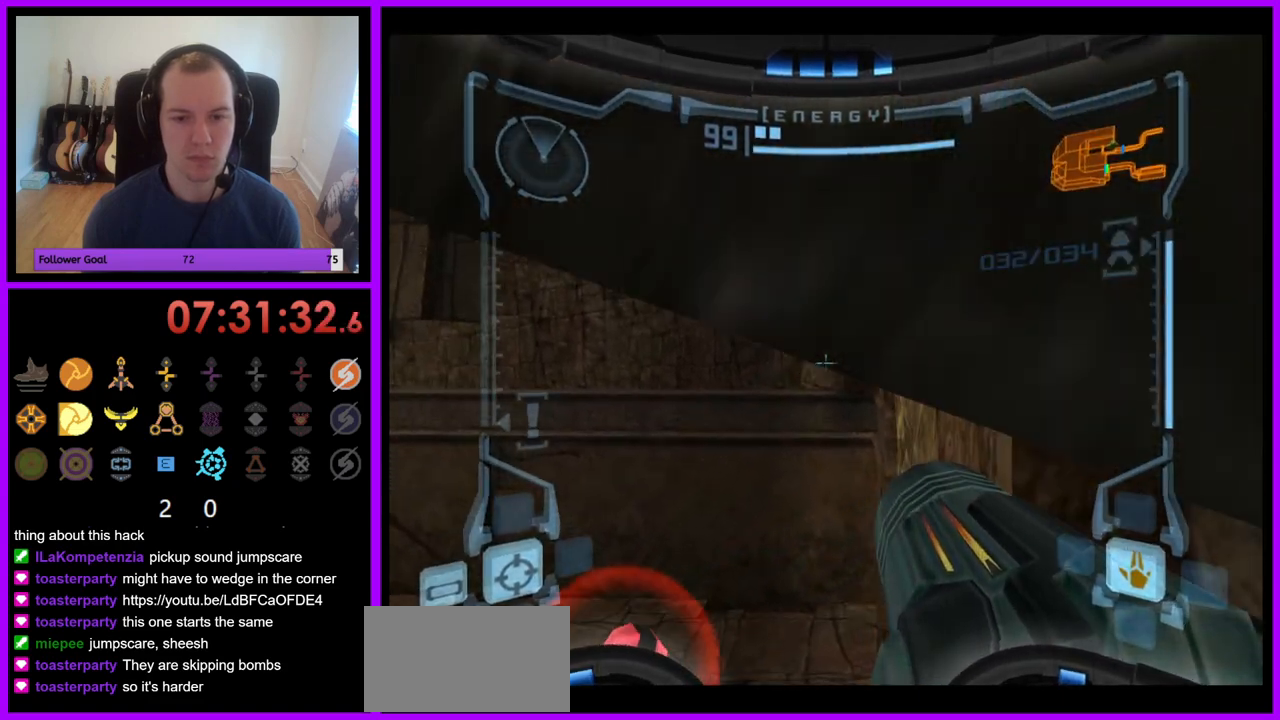
Gameplay with a controller (Nintendo layout); each line is a JSON object with the inputs held at the frame after it. "events" lists button and stick changes between this image and that frame as [ms after this image, input, new state], when the widget could be followed in between. Not read: L3 R3.
{"buttons": ["L1"], "left_stick": "down-right", "right_stick": "center", "events": [[317, "B", "down"], [350, "left_stick", "down-right"], [417, "B", "up"]]}
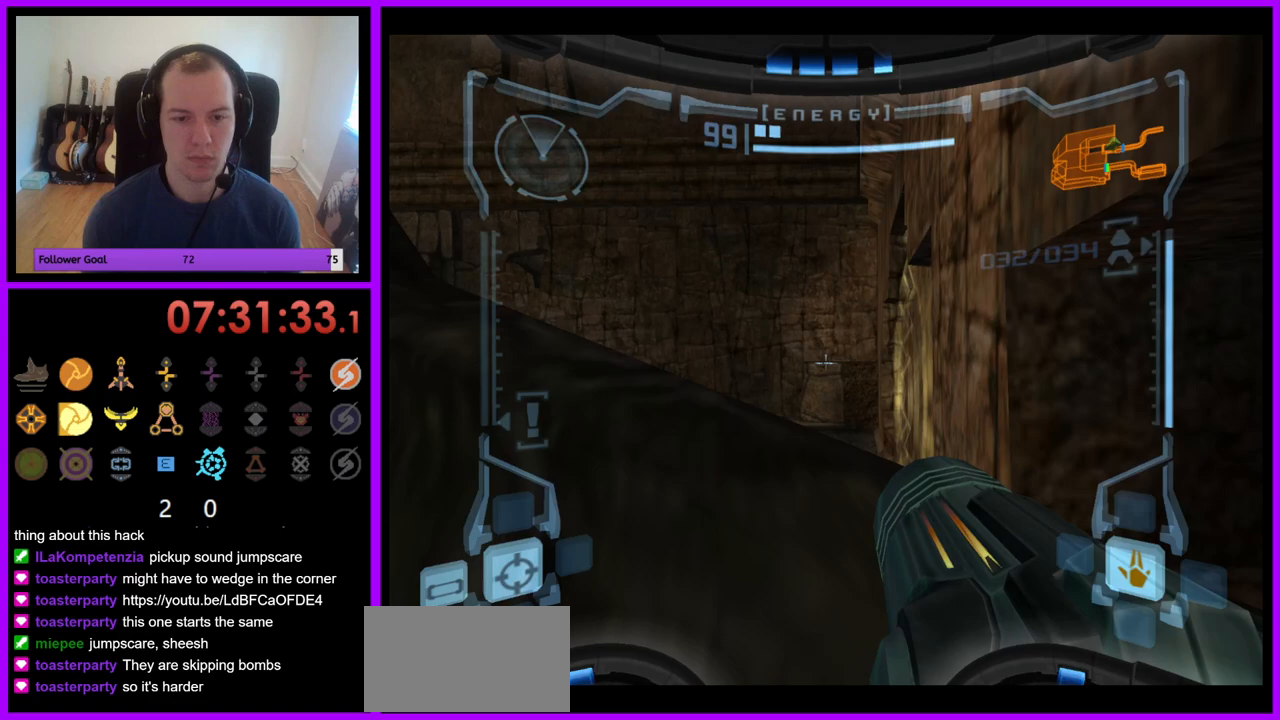
{"buttons": ["L1"], "left_stick": "down-right", "right_stick": "center", "events": []}
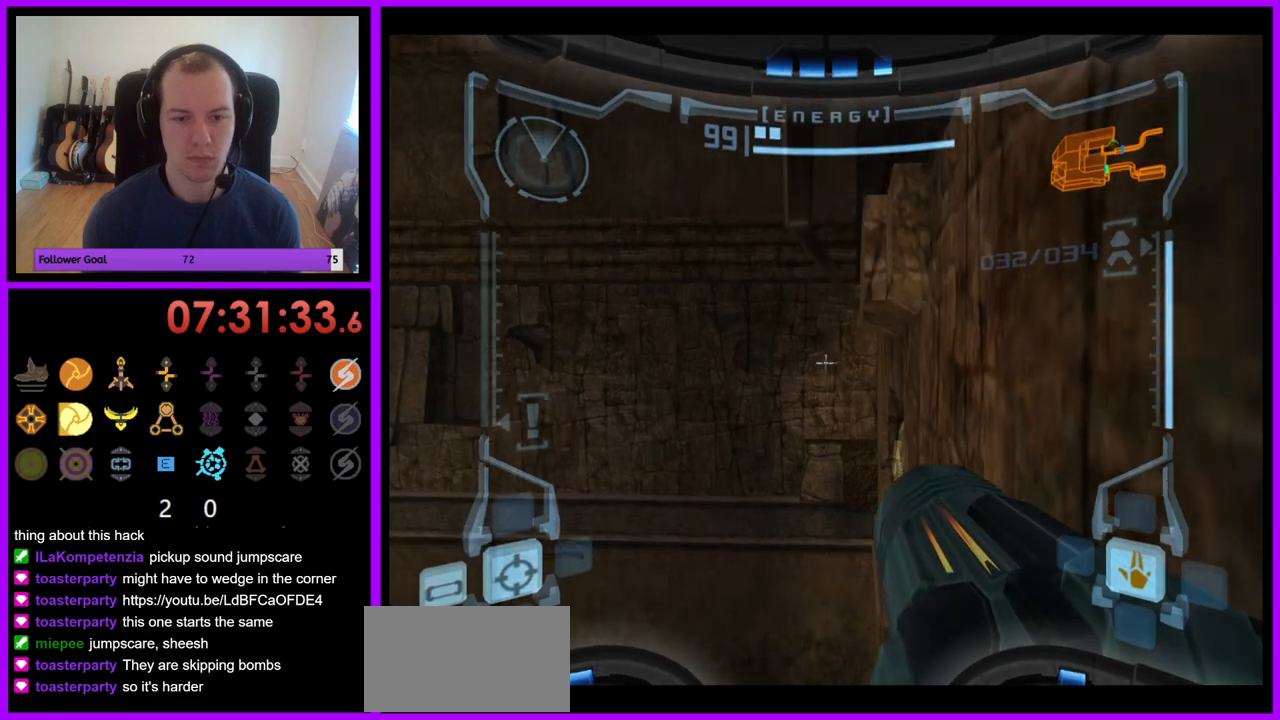
{"buttons": ["L1"], "left_stick": "center", "right_stick": "center", "events": [[500, "left_stick", "center"]]}
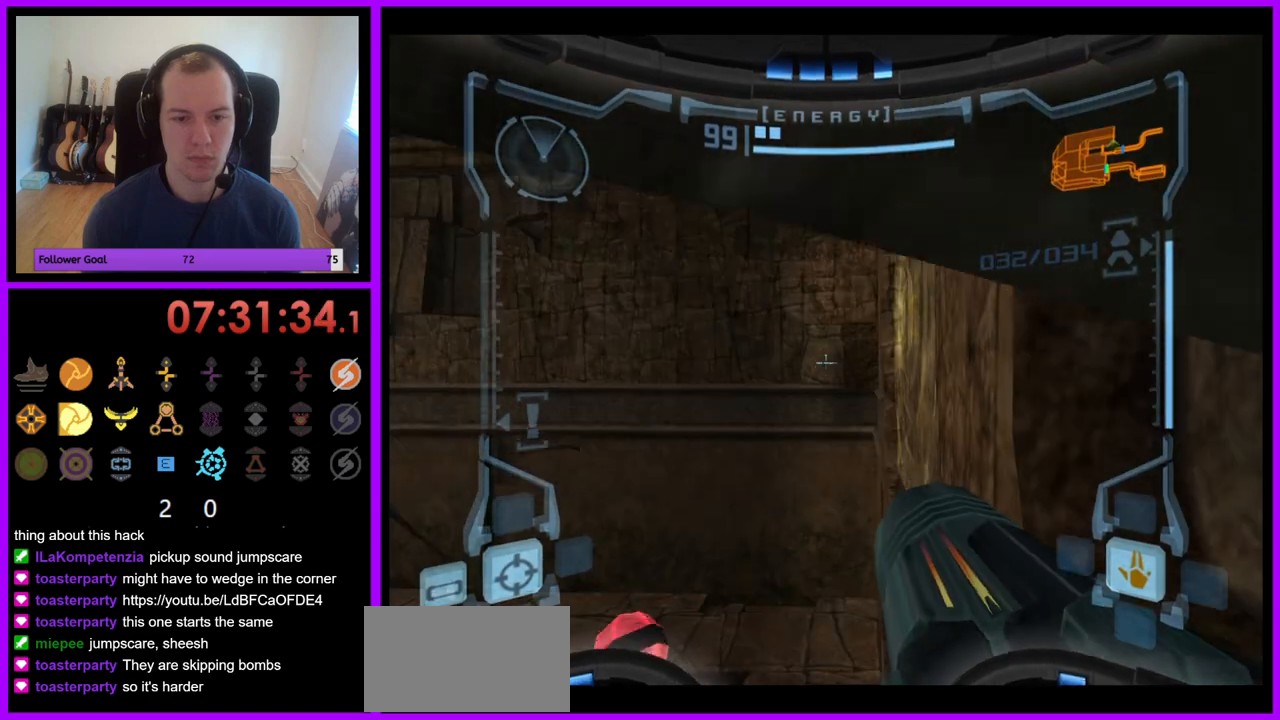
{"buttons": ["L1"], "left_stick": "up", "right_stick": "center", "events": [[33, "B", "down"], [167, "B", "up"], [450, "left_stick", "up"]]}
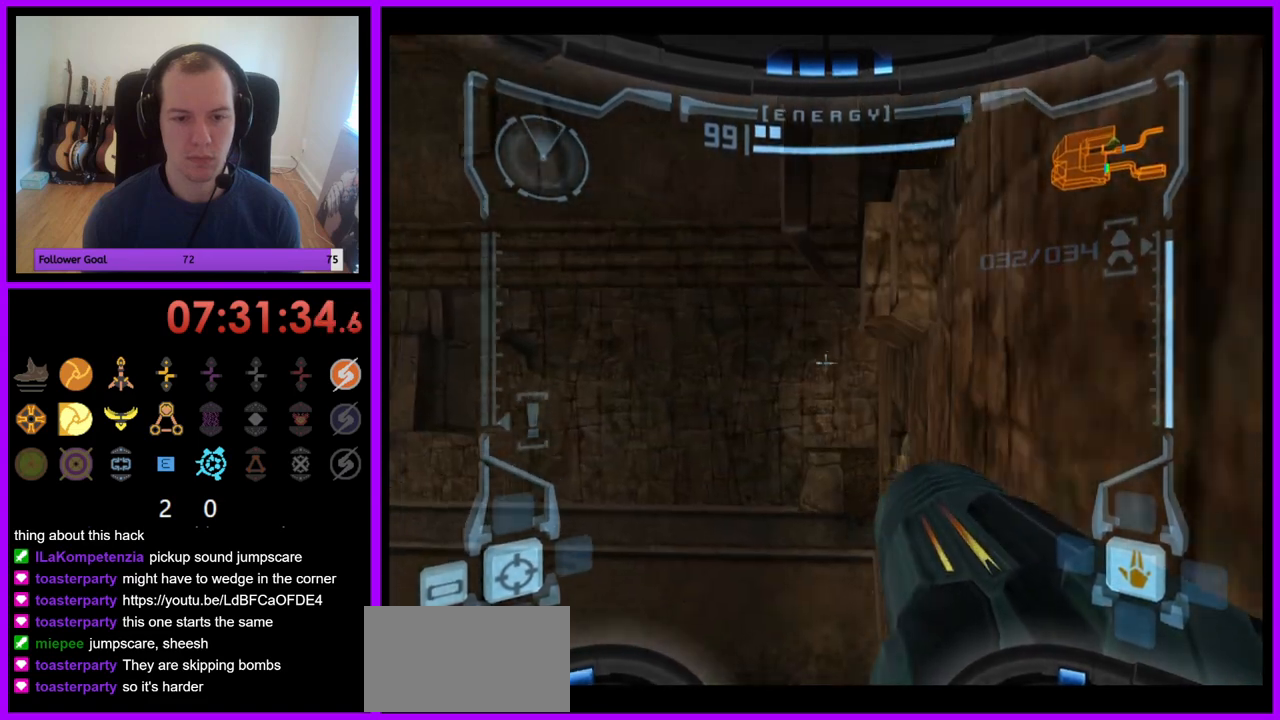
{"buttons": ["L1"], "left_stick": "center", "right_stick": "center", "events": [[133, "left_stick", "center"]]}
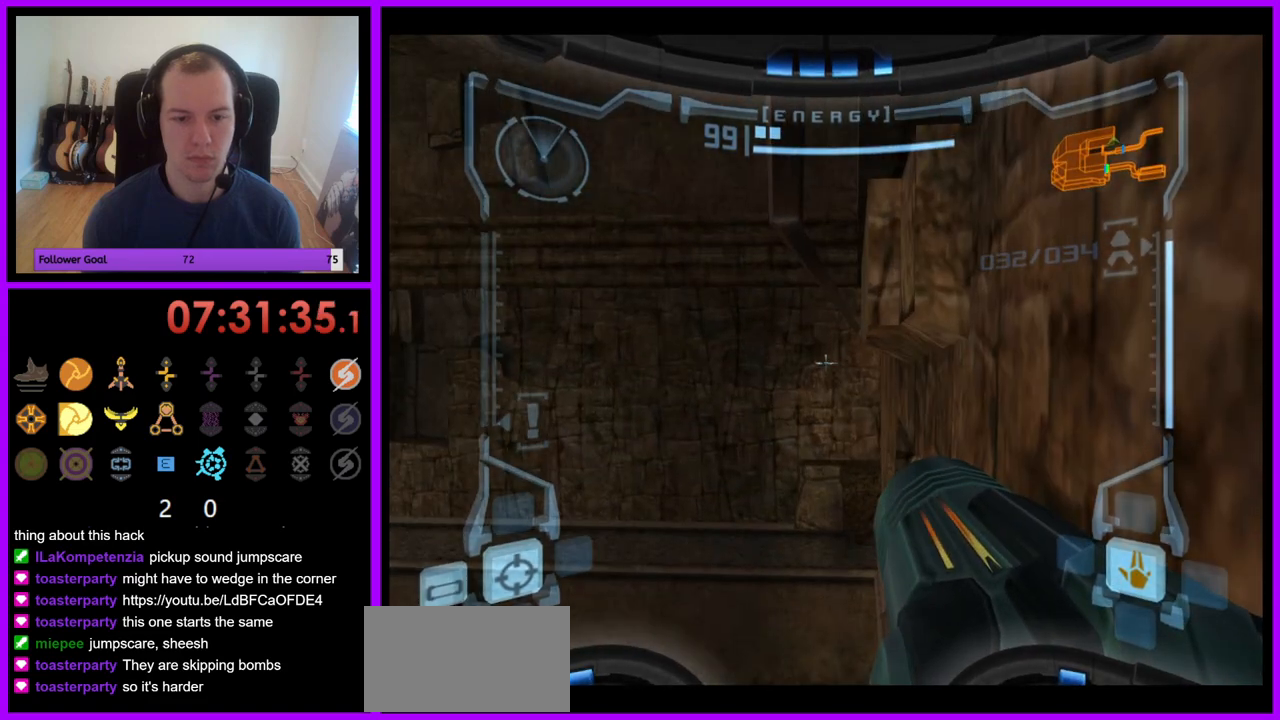
{"buttons": ["L1"], "left_stick": "down-right", "right_stick": "center", "events": [[67, "B", "down"], [67, "left_stick", "left"], [167, "B", "up"], [200, "left_stick", "center"], [383, "left_stick", "down-right"]]}
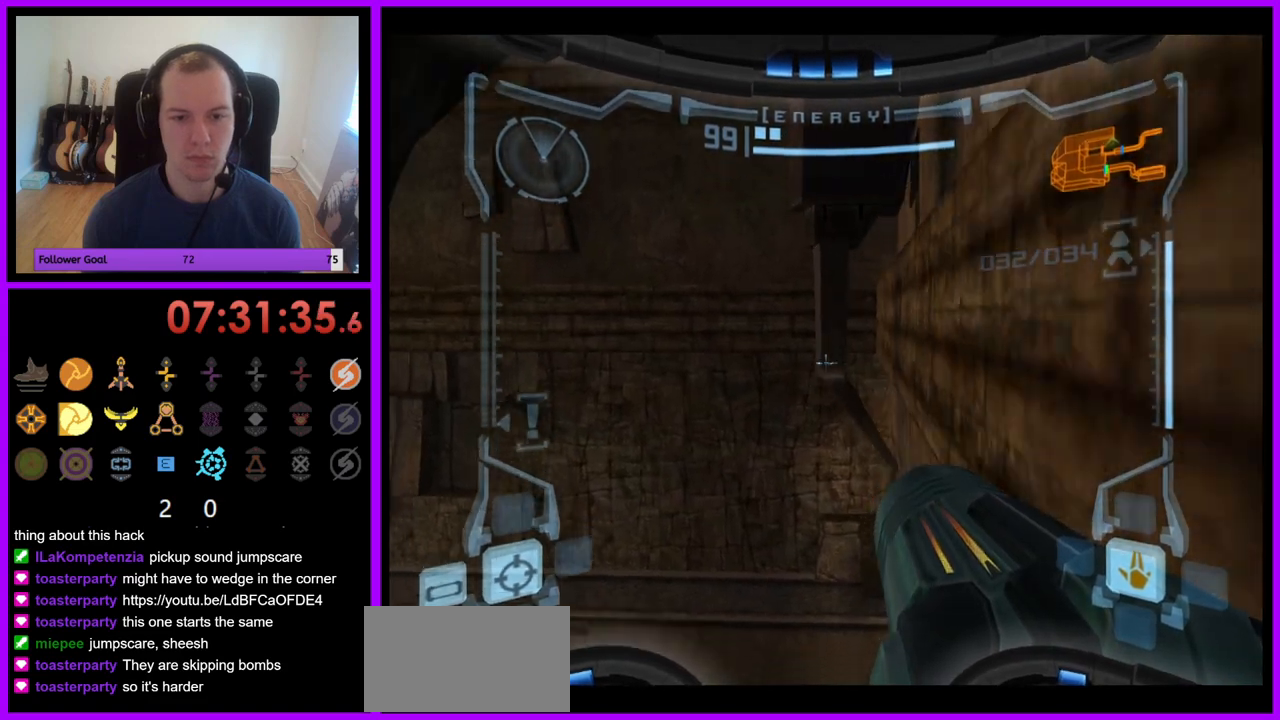
{"buttons": ["L1"], "left_stick": "center", "right_stick": "center", "events": [[67, "left_stick", "up-right"], [150, "left_stick", "right"], [250, "left_stick", "center"]]}
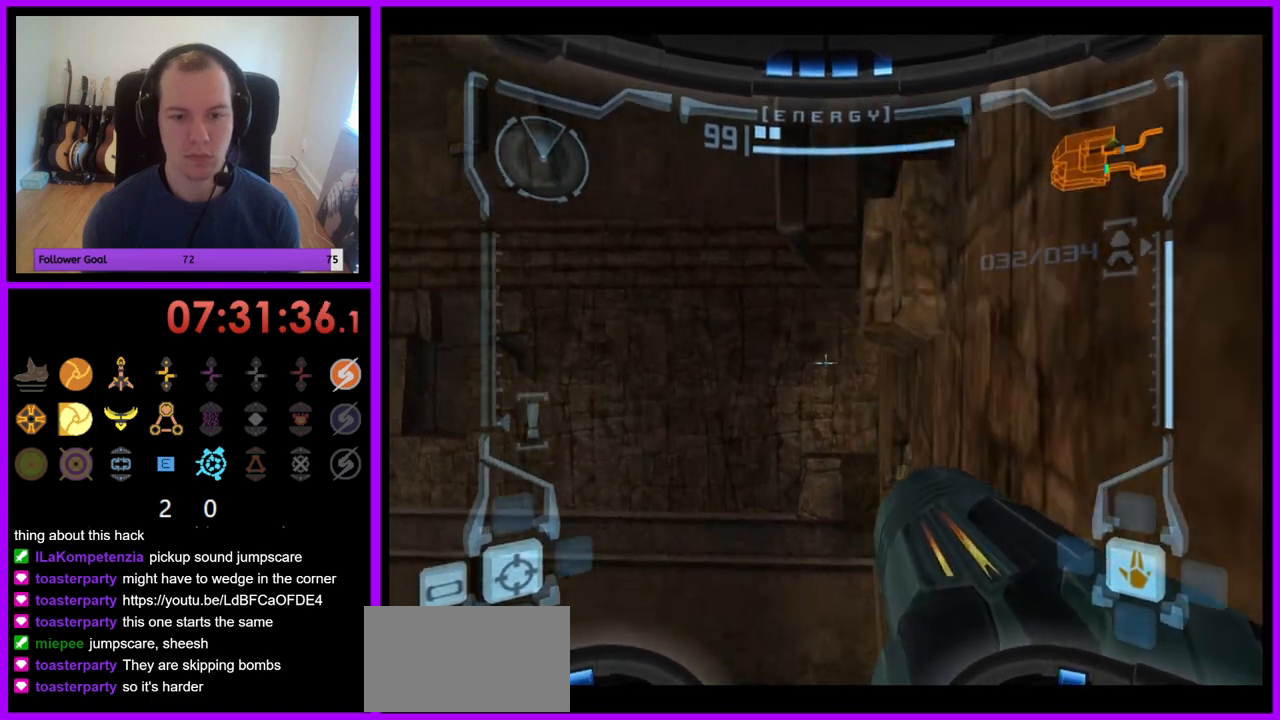
{"buttons": ["L1"], "left_stick": "down-right", "right_stick": "center", "events": [[183, "left_stick", "left"], [217, "B", "down"], [317, "B", "up"], [333, "left_stick", "center"], [433, "left_stick", "down-right"]]}
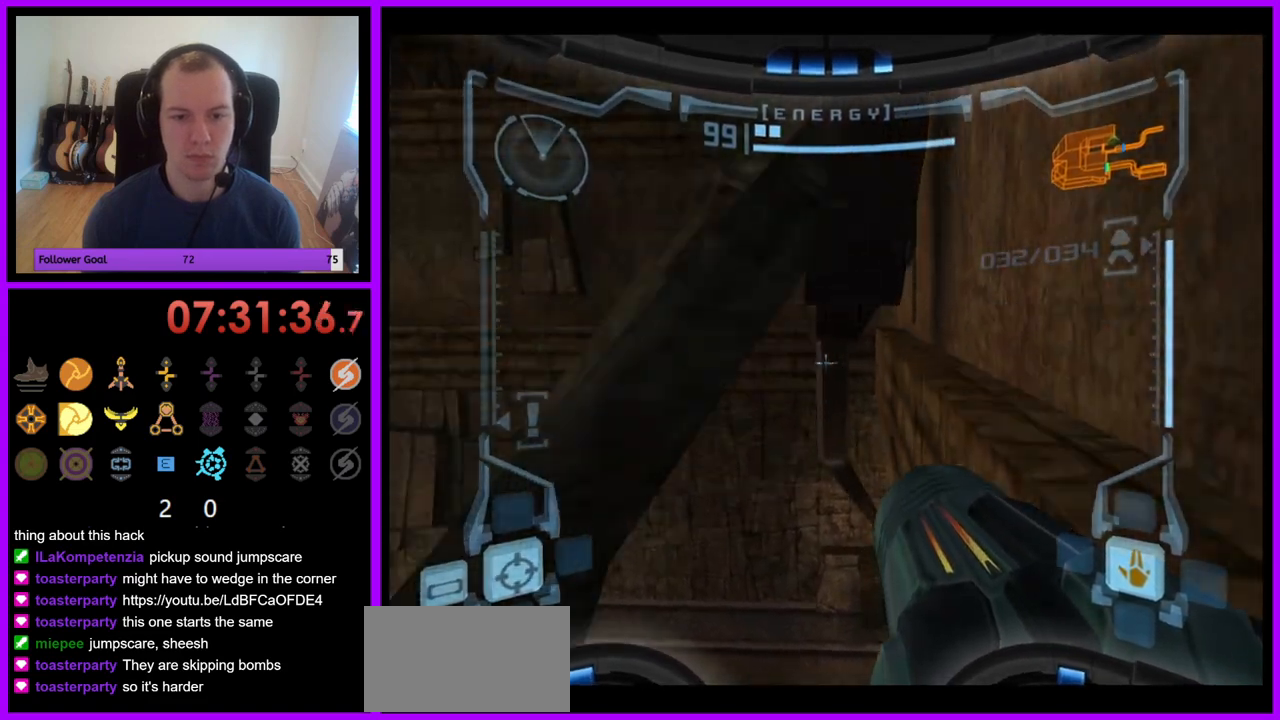
{"buttons": ["L1"], "left_stick": "up", "right_stick": "center", "events": [[150, "left_stick", "up-right"], [317, "left_stick", "up"]]}
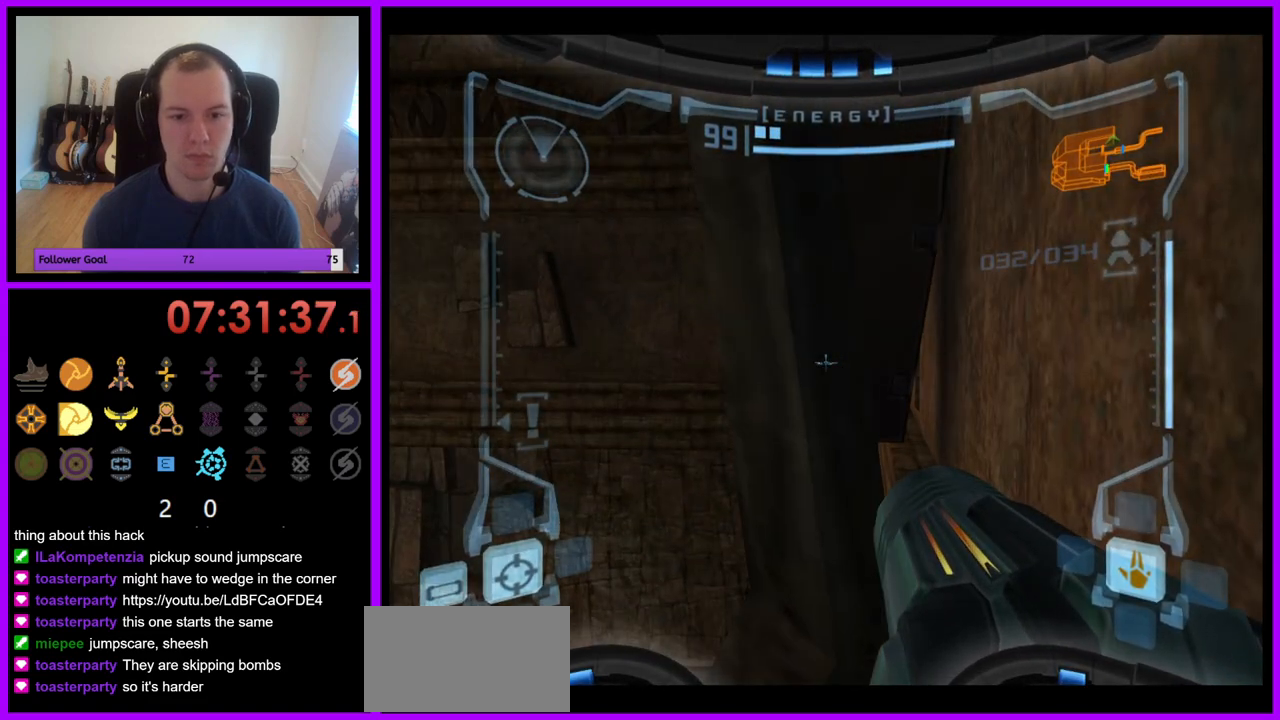
{"buttons": ["L1"], "left_stick": "up", "right_stick": "center", "events": []}
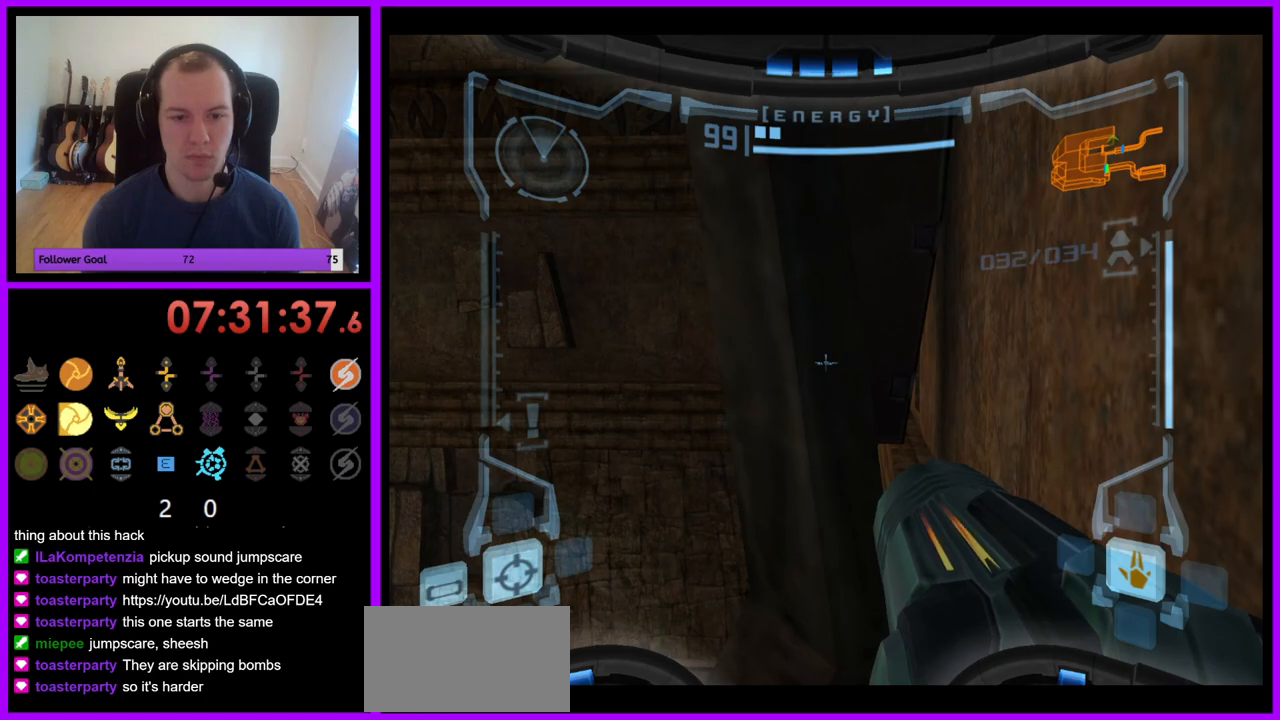
{"buttons": ["L1"], "left_stick": "down-right", "right_stick": "center", "events": [[433, "left_stick", "down-right"]]}
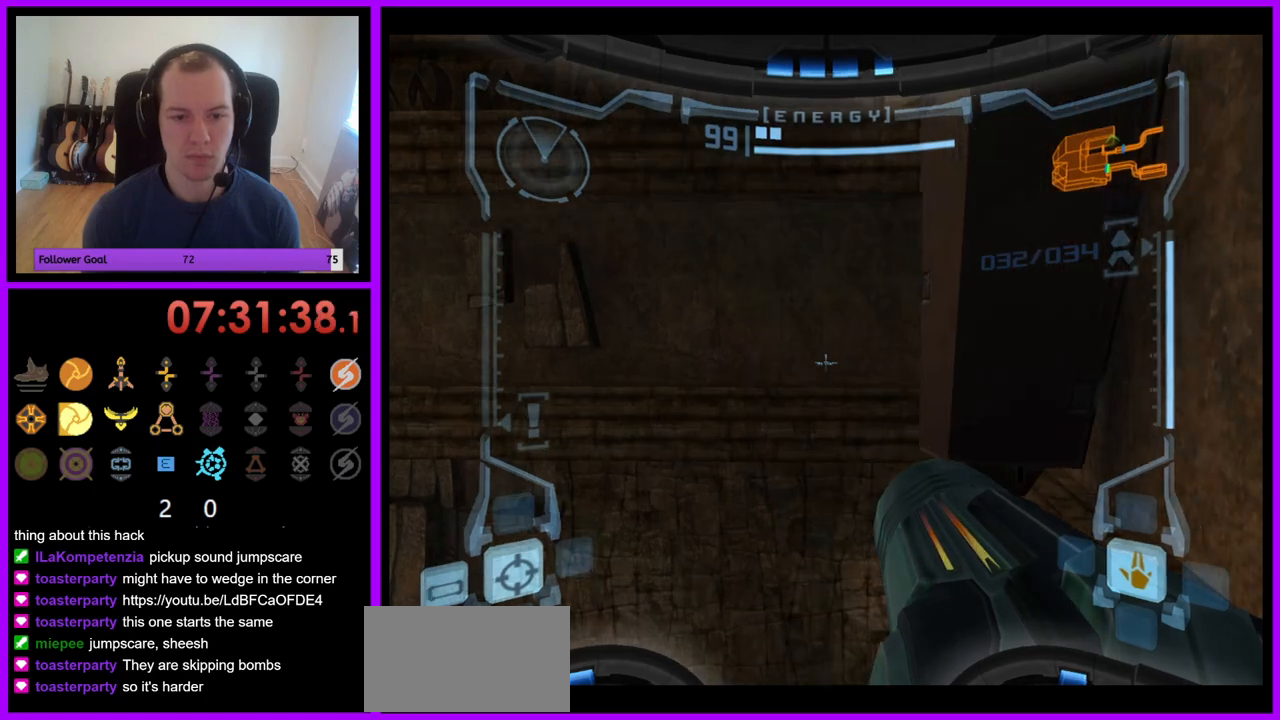
{"buttons": ["L1"], "left_stick": "right", "right_stick": "center", "events": [[33, "left_stick", "right"]]}
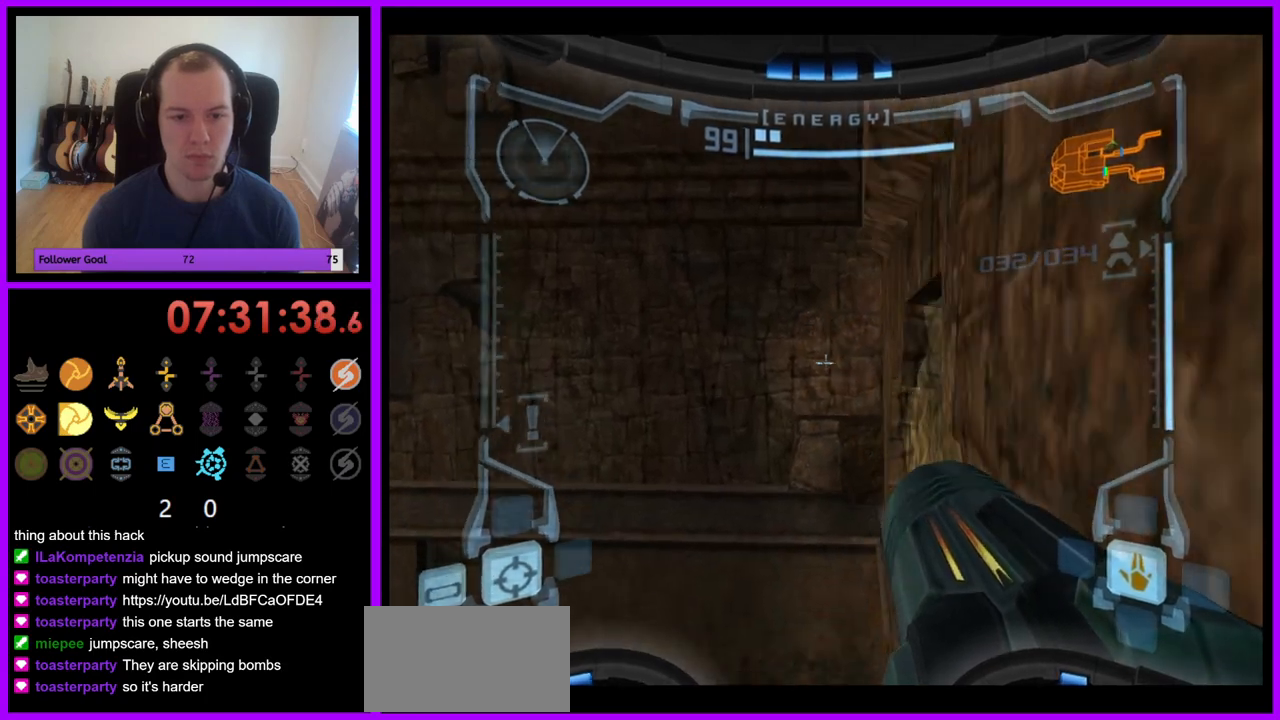
{"buttons": ["L1"], "left_stick": "down", "right_stick": "center", "events": [[167, "B", "down"], [200, "left_stick", "down-right"], [250, "B", "up"], [300, "left_stick", "down"]]}
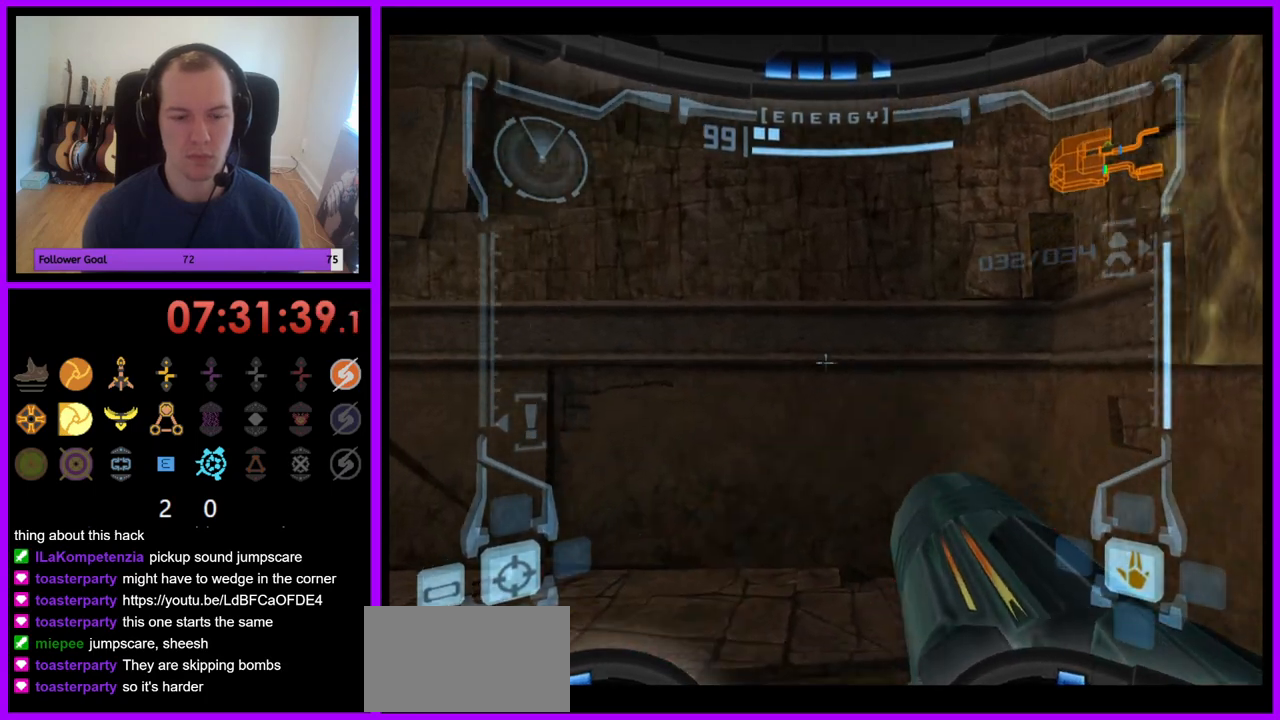
{"buttons": ["L1"], "left_stick": "down-right", "right_stick": "center", "events": [[183, "B", "down"], [283, "B", "up"], [367, "left_stick", "down-right"]]}
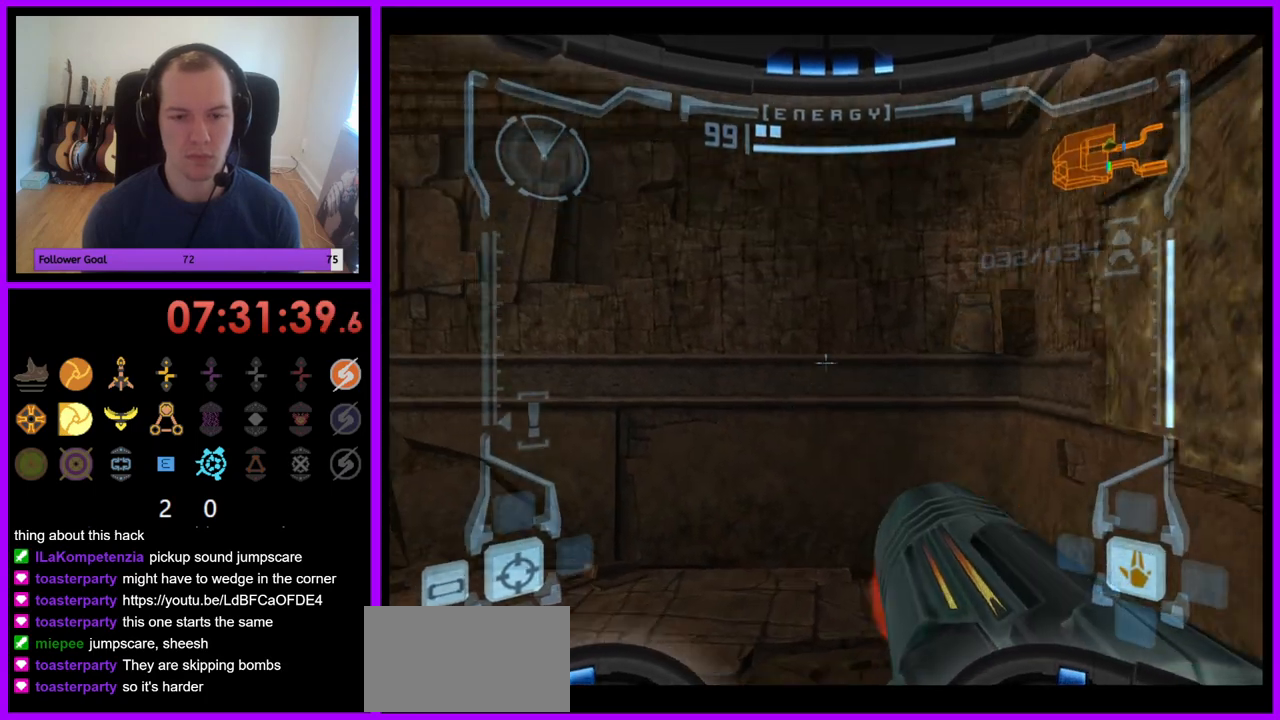
{"buttons": ["L1"], "left_stick": "right", "right_stick": "center", "events": [[50, "left_stick", "right"]]}
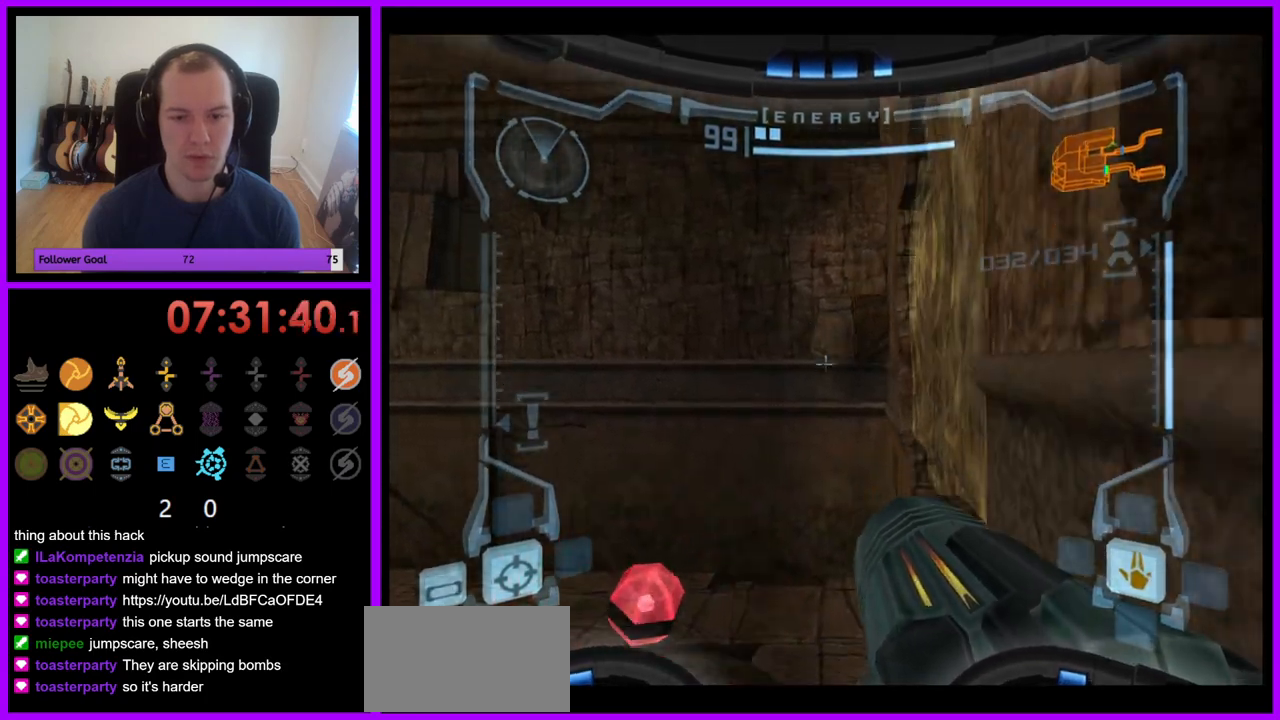
{"buttons": ["L1"], "left_stick": "down", "right_stick": "center", "events": [[150, "left_stick", "center"], [267, "B", "down"], [383, "B", "up"], [417, "left_stick", "down"]]}
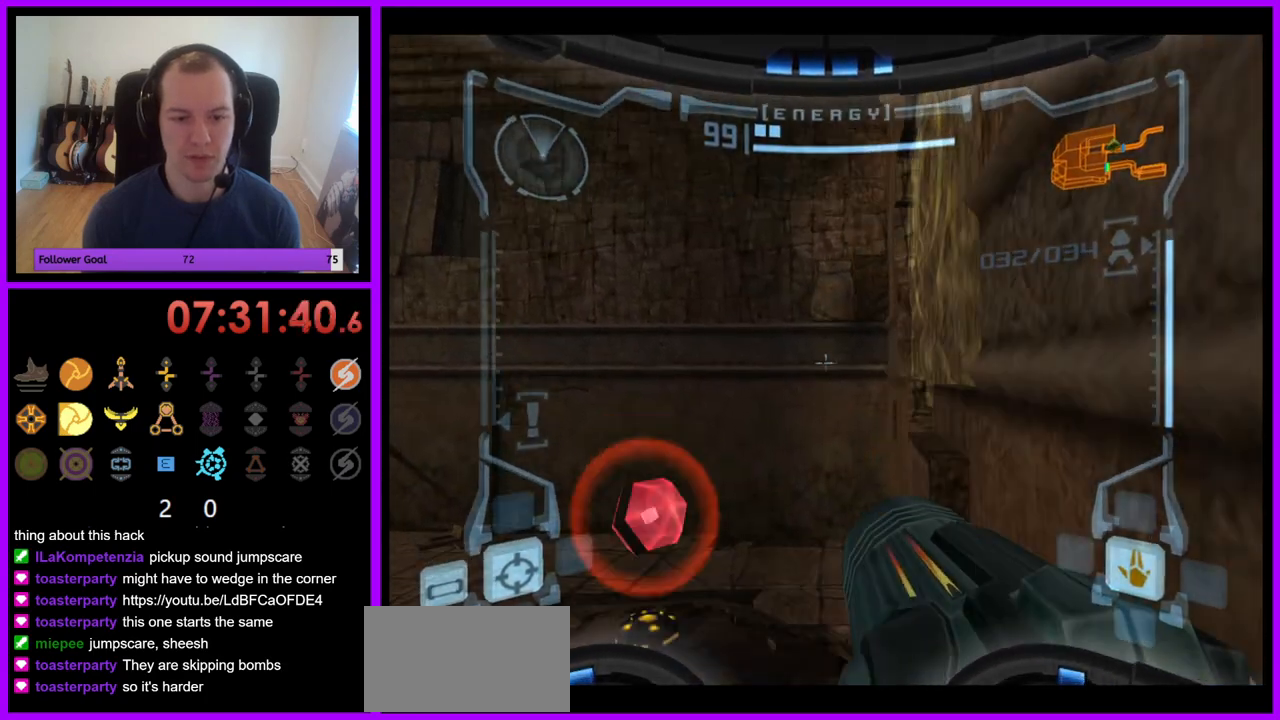
{"buttons": ["L1"], "left_stick": "center", "right_stick": "center", "events": [[117, "left_stick", "down-right"], [333, "left_stick", "right"], [350, "L1", "up"], [483, "L1", "down"], [483, "left_stick", "center"]]}
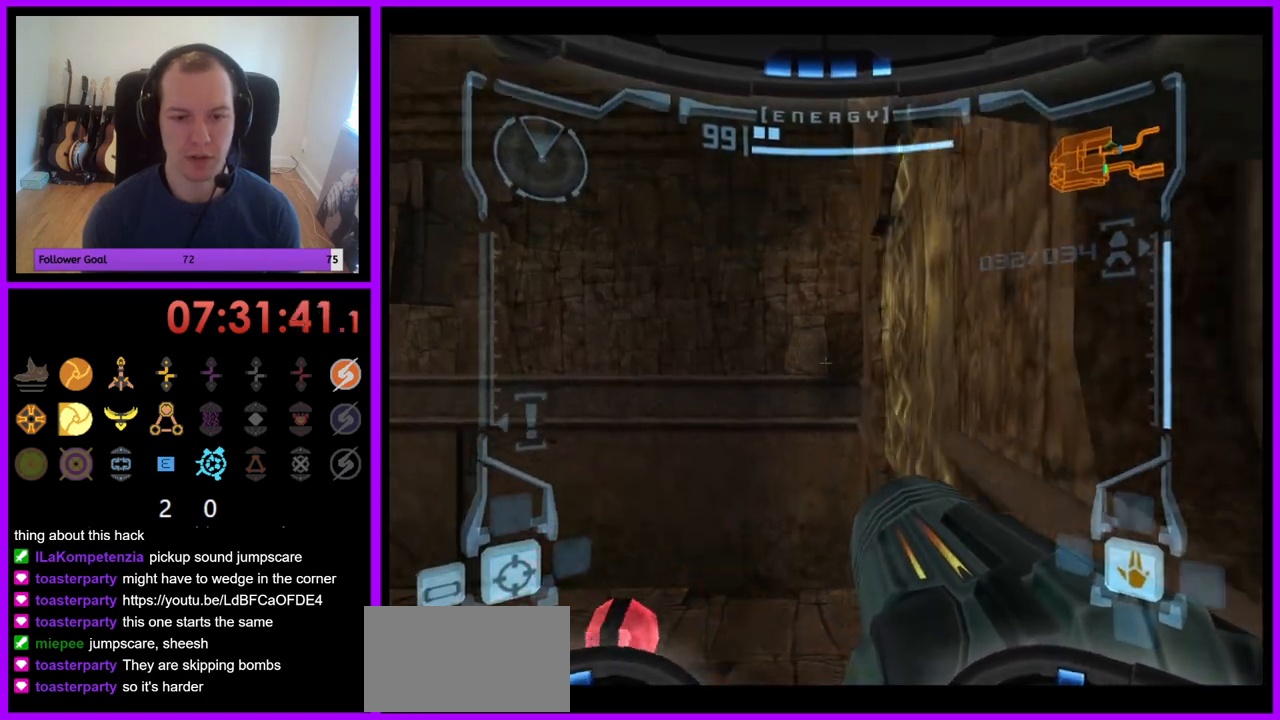
{"buttons": ["B", "L1"], "left_stick": "center", "right_stick": "center", "events": [[417, "B", "down"]]}
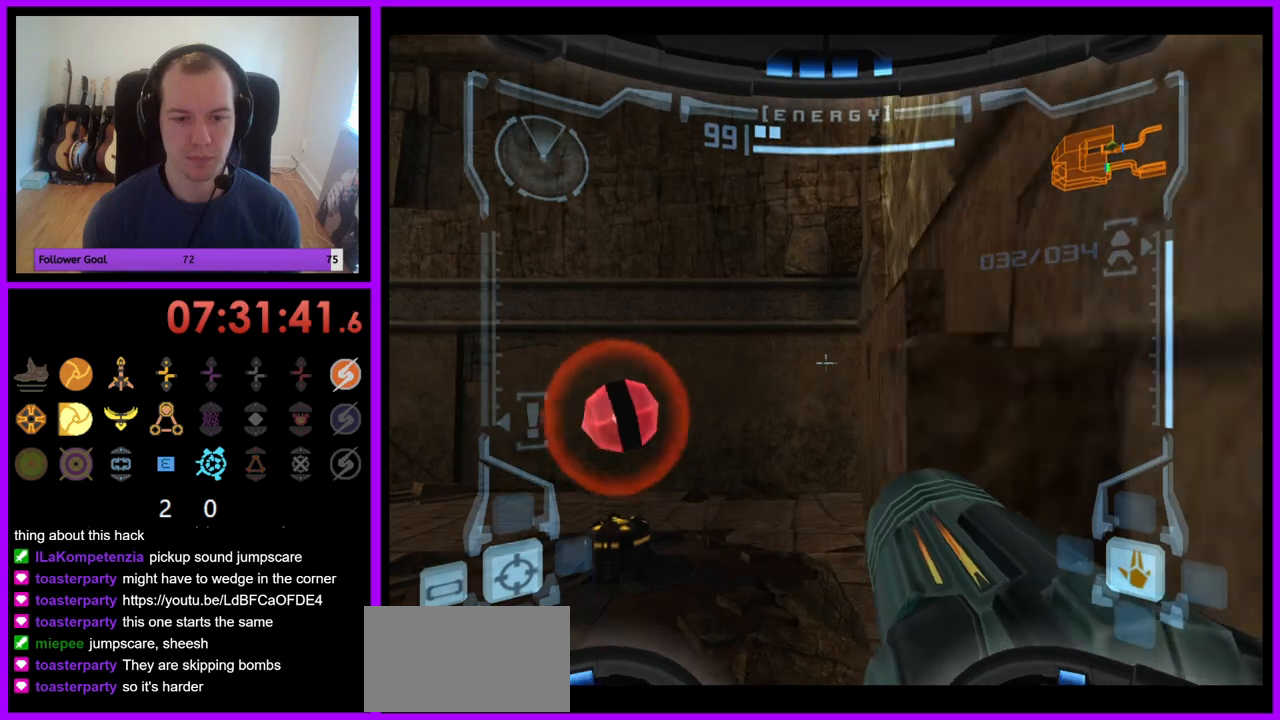
{"buttons": ["L1"], "left_stick": "center", "right_stick": "center", "events": [[17, "B", "up"], [167, "left_stick", "up-right"], [367, "left_stick", "center"]]}
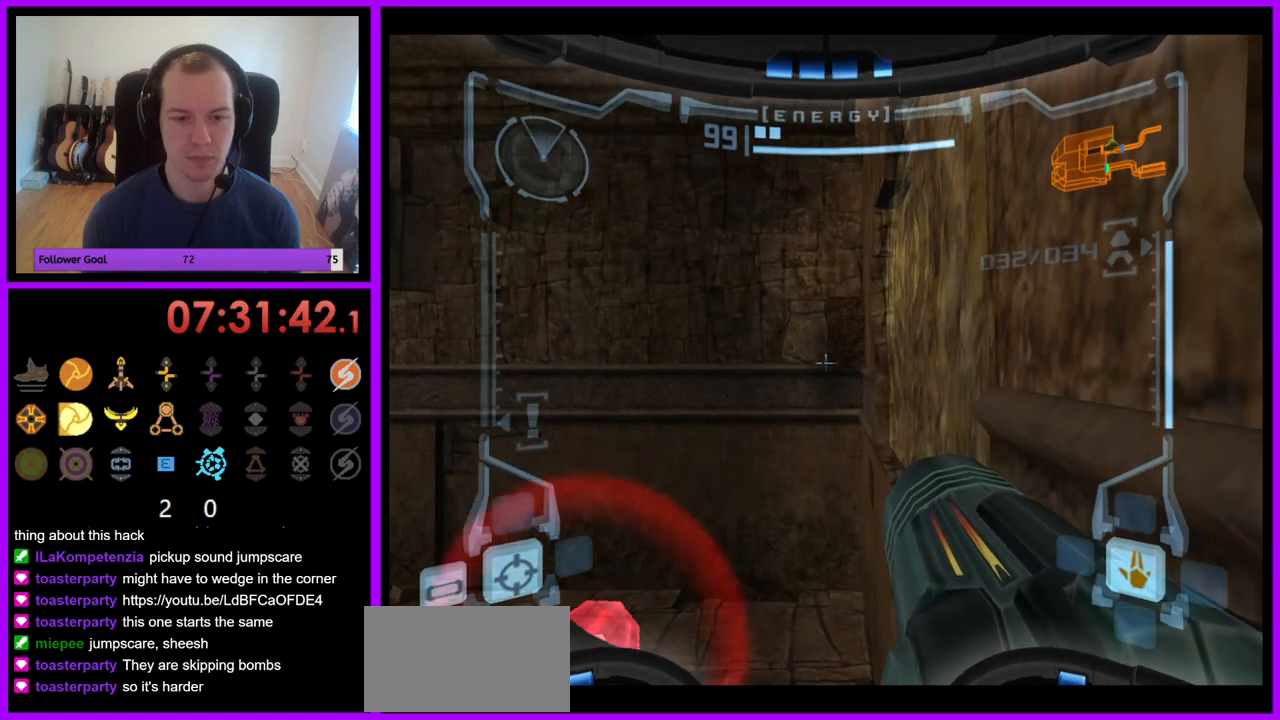
{"buttons": ["L1"], "left_stick": "down-right", "right_stick": "center", "events": [[317, "left_stick", "down-right"], [333, "B", "down"], [417, "B", "up"]]}
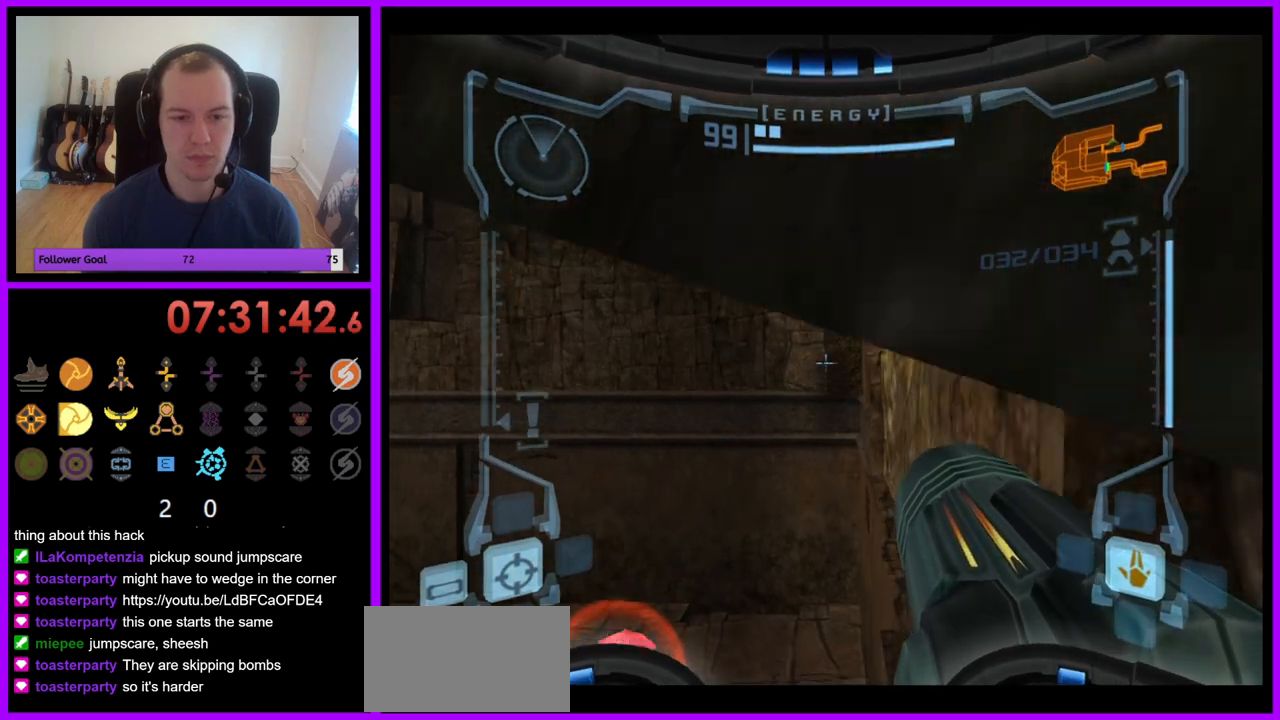
{"buttons": ["L1"], "left_stick": "down-right", "right_stick": "center", "events": [[100, "left_stick", "right"], [333, "left_stick", "down-right"]]}
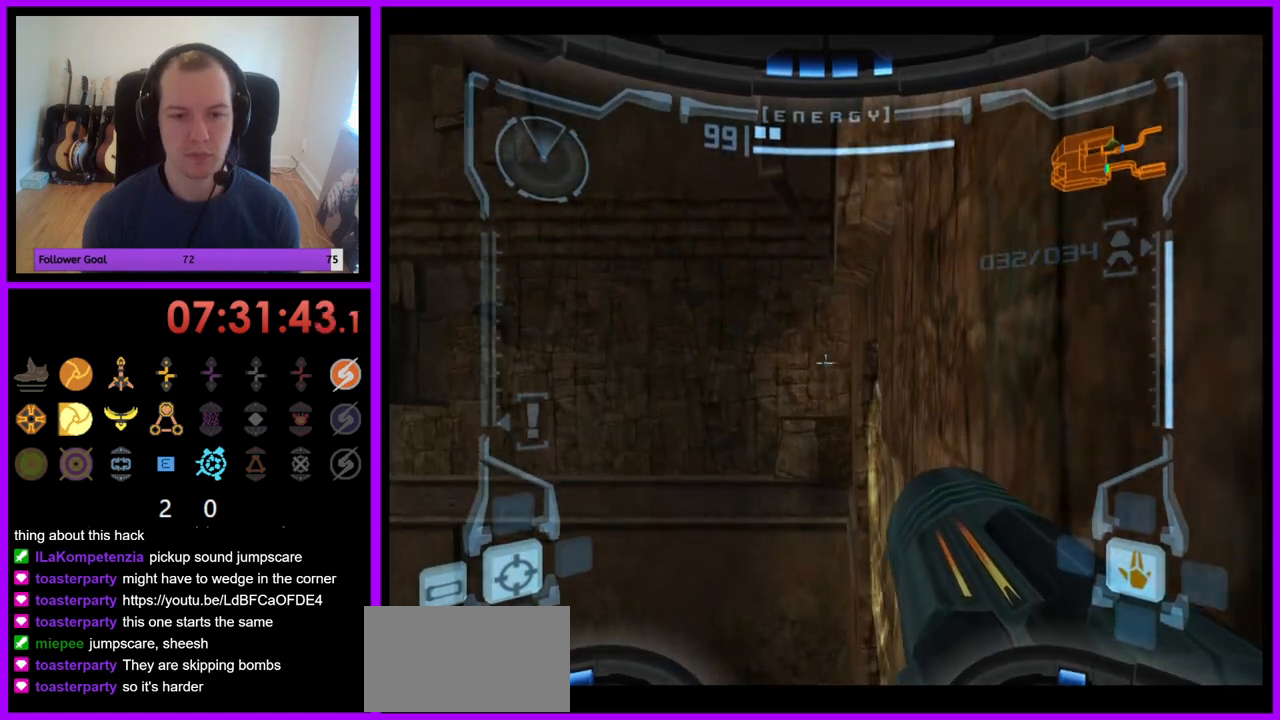
{"buttons": ["L1"], "left_stick": "center", "right_stick": "center", "events": [[367, "left_stick", "center"], [383, "B", "down"], [500, "B", "up"]]}
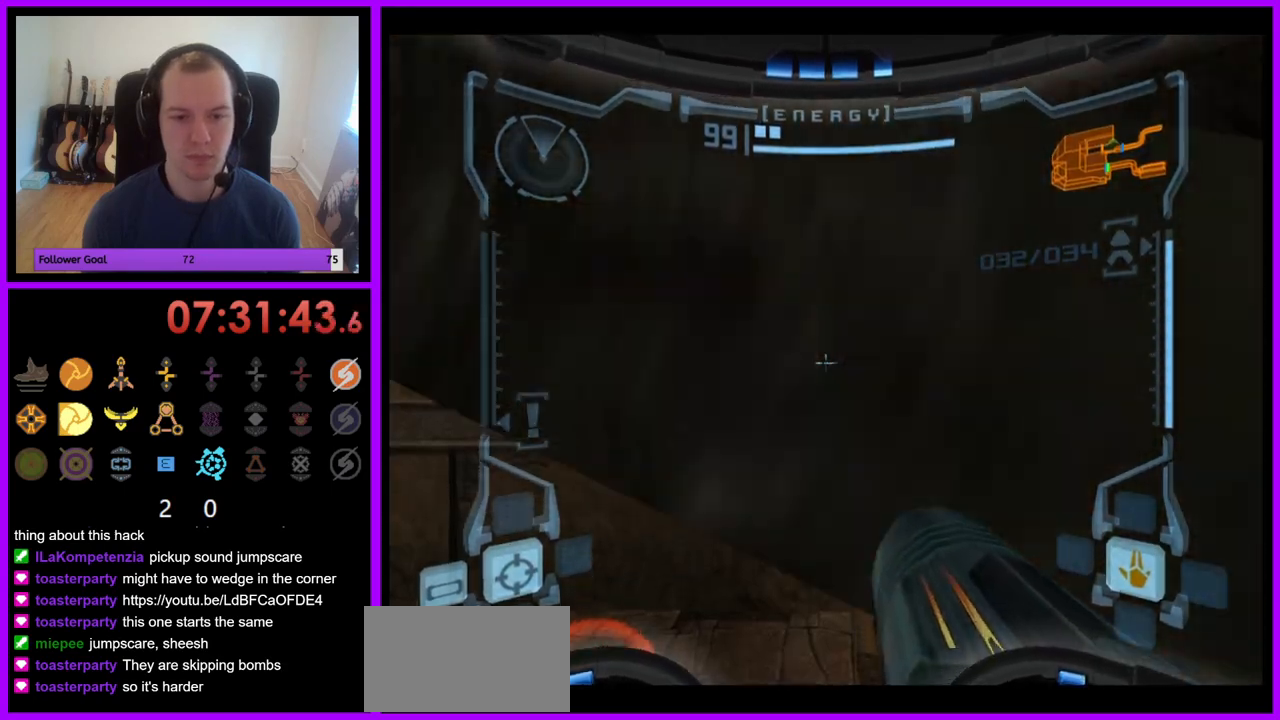
{"buttons": ["L1"], "left_stick": "center", "right_stick": "center", "events": [[317, "left_stick", "up"], [433, "left_stick", "center"]]}
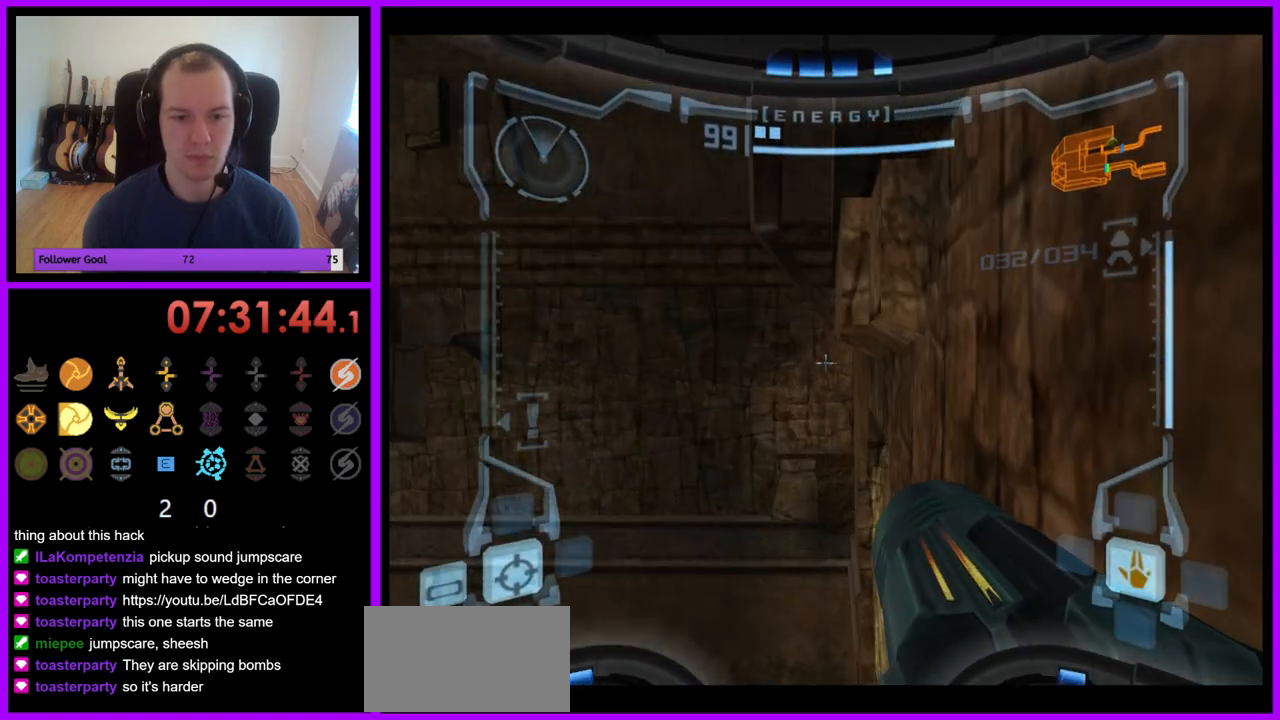
{"buttons": ["L1"], "left_stick": "center", "right_stick": "center", "events": [[283, "left_stick", "left"], [300, "B", "down"], [400, "B", "up"], [417, "left_stick", "center"]]}
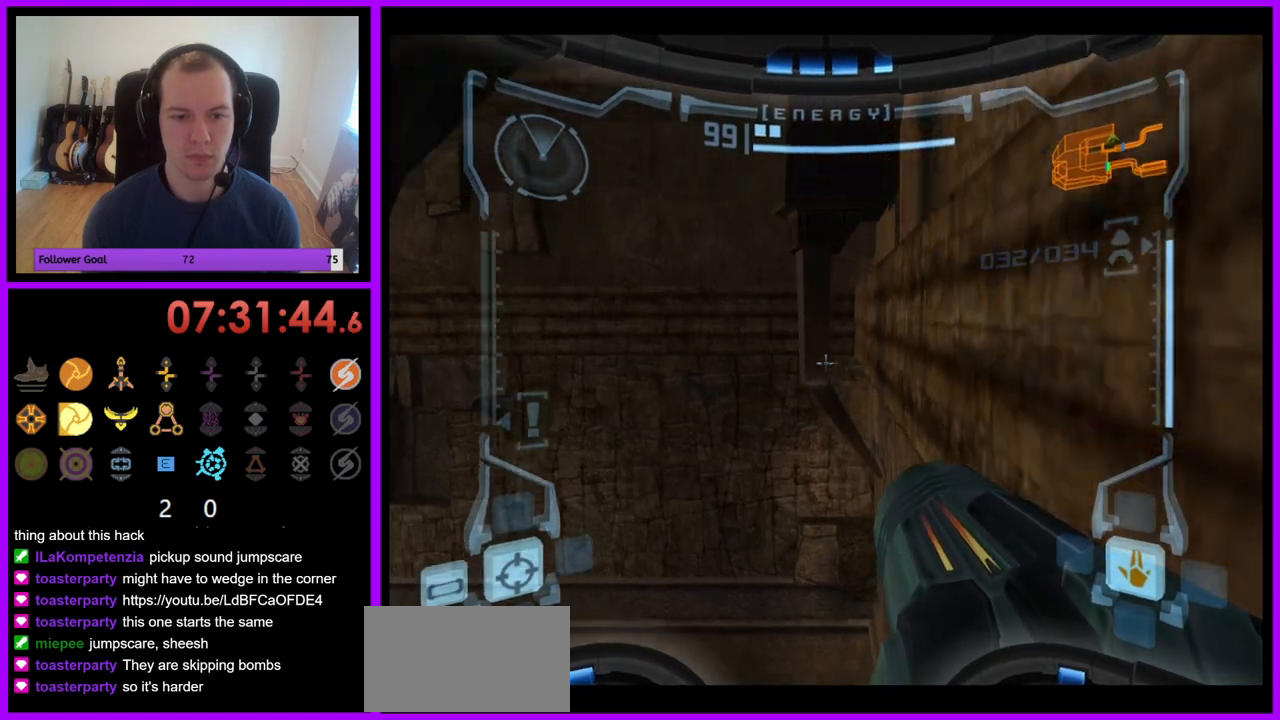
{"buttons": ["L1"], "left_stick": "up", "right_stick": "center", "events": [[83, "left_stick", "down-right"], [250, "left_stick", "right"], [350, "left_stick", "up-right"], [467, "left_stick", "up"]]}
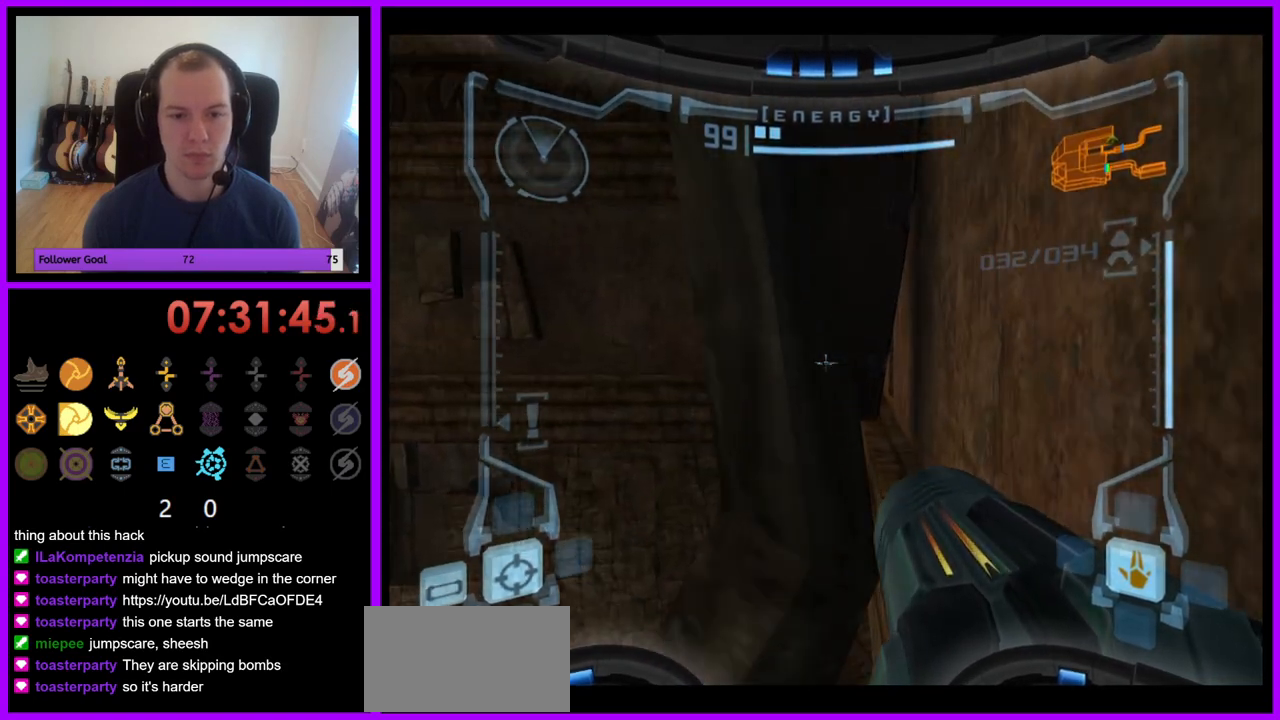
{"buttons": ["L1"], "left_stick": "up", "right_stick": "center", "events": []}
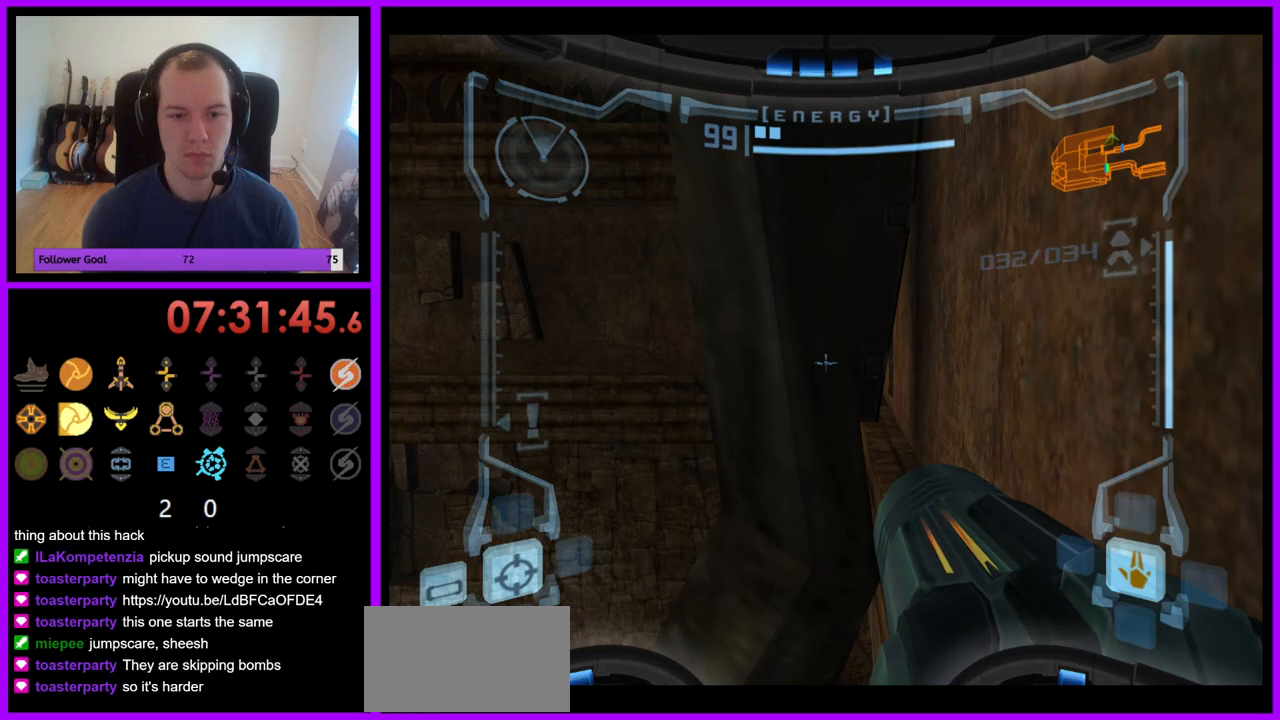
{"buttons": ["L1"], "left_stick": "up", "right_stick": "center", "events": []}
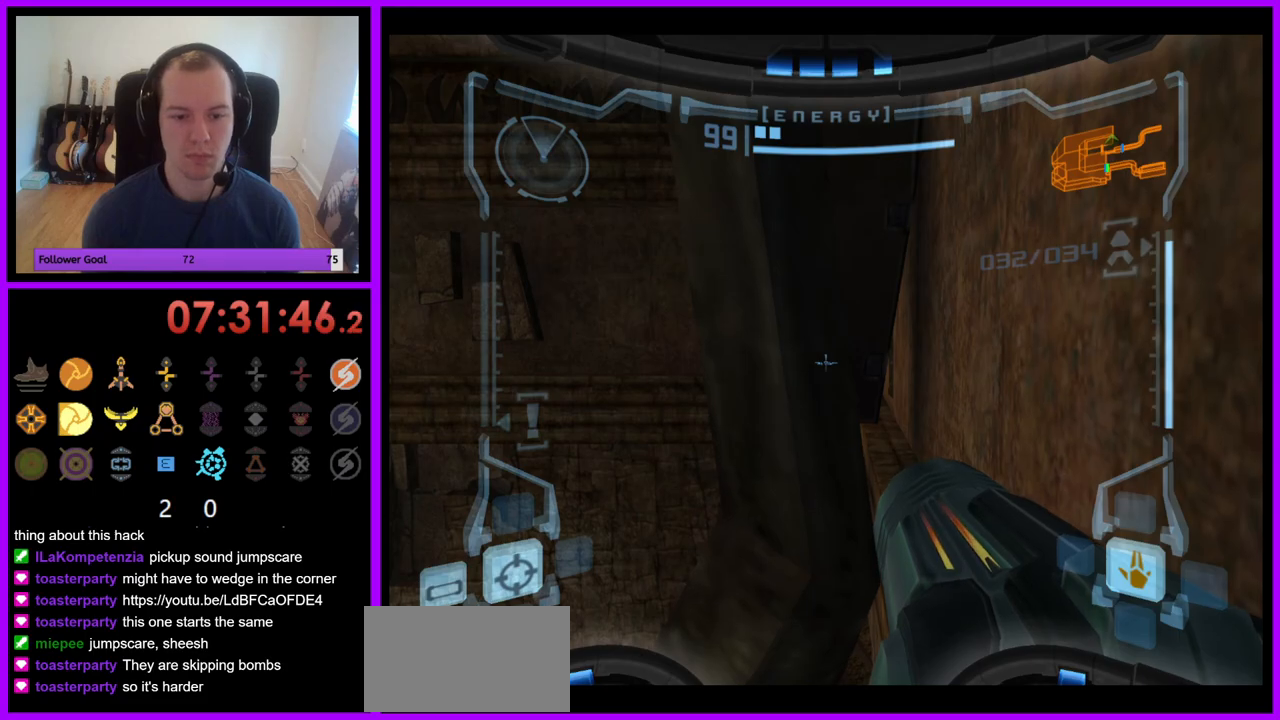
{"buttons": ["L1"], "left_stick": "down", "right_stick": "center", "events": [[17, "left_stick", "right"], [83, "left_stick", "down"]]}
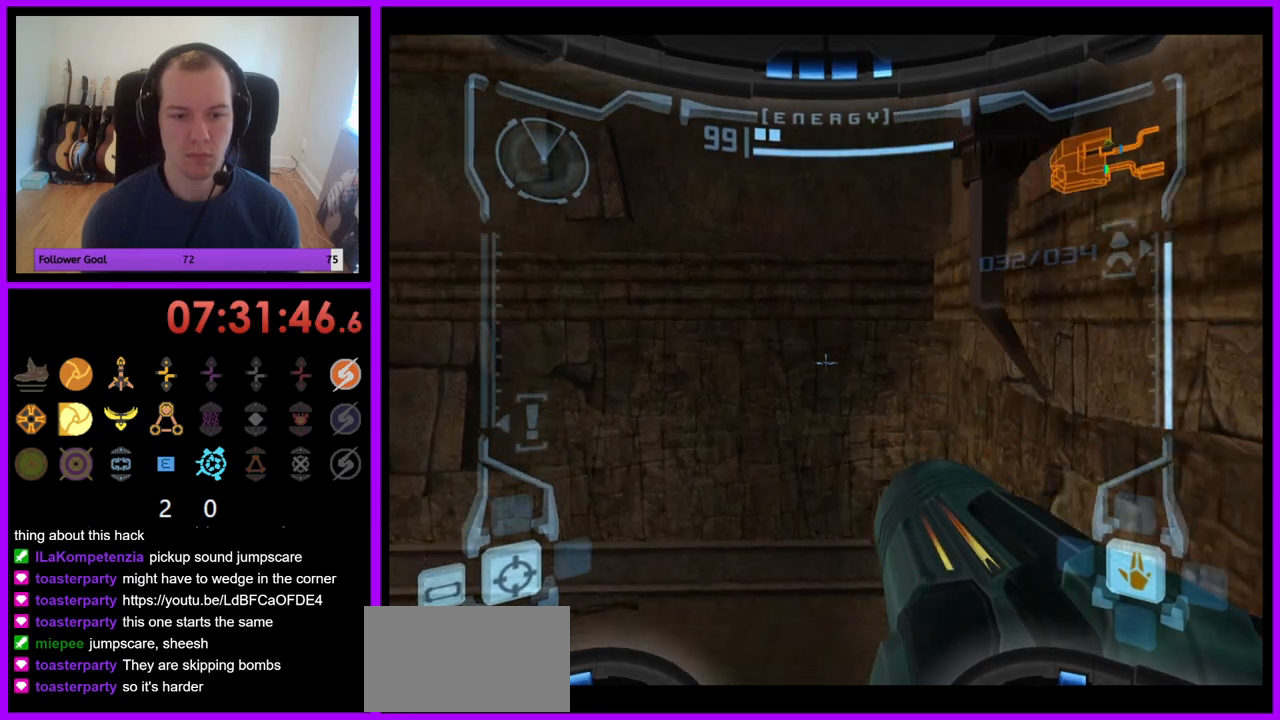
{"buttons": ["L1"], "left_stick": "down-right", "right_stick": "center", "events": [[317, "left_stick", "down-right"]]}
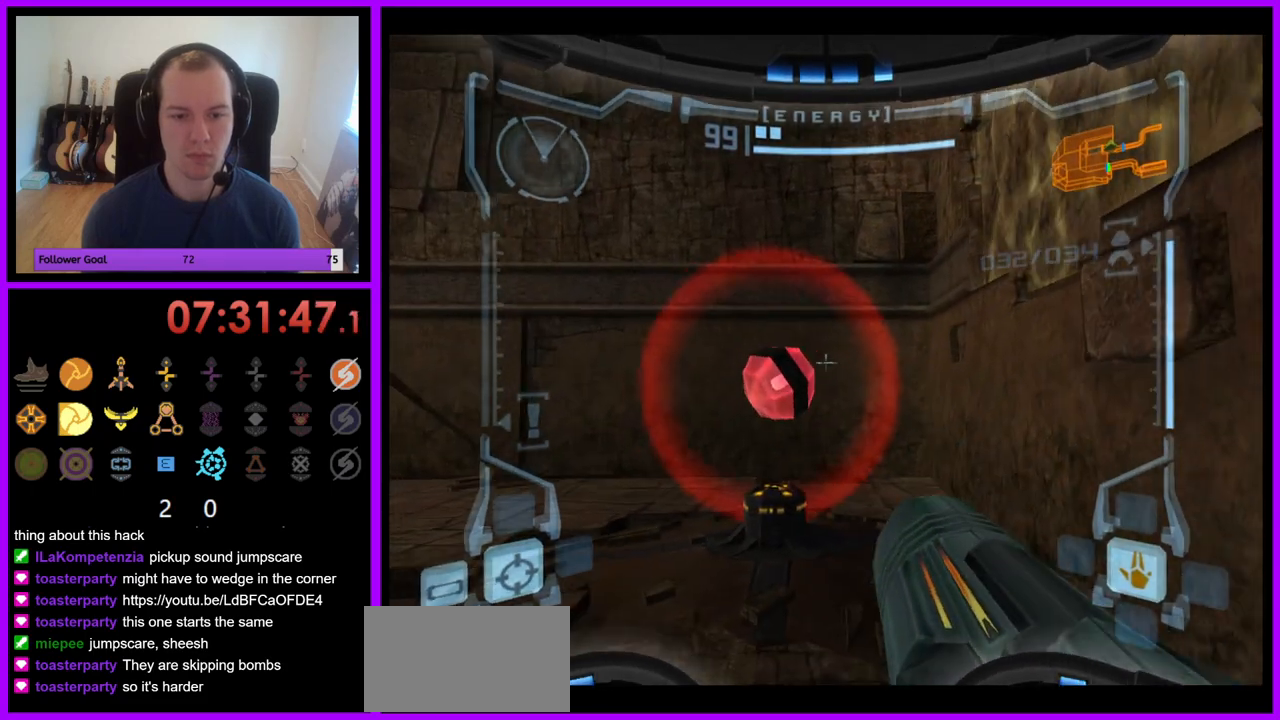
{"buttons": ["L1"], "left_stick": "right", "right_stick": "center", "events": [[117, "left_stick", "right"], [150, "B", "down"], [267, "B", "up"]]}